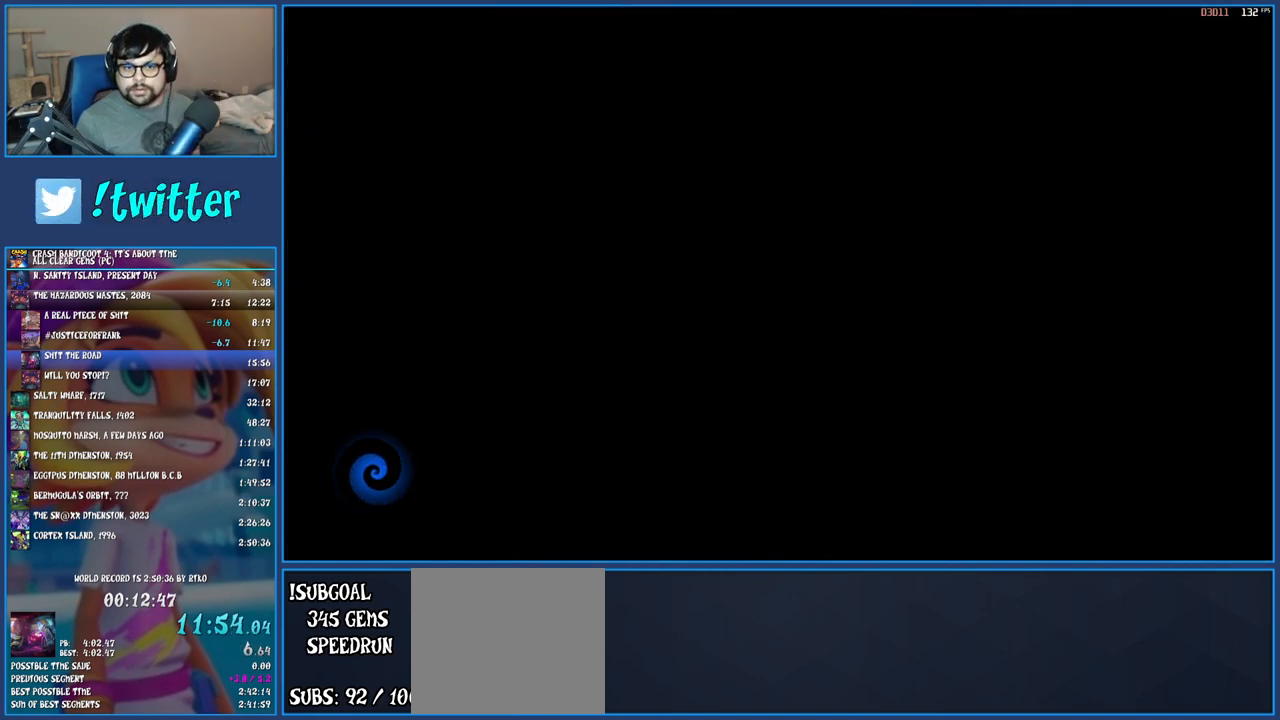
Gameplay with a controller (PlayStation layout); each line is a JSON object with the inputs held at the frame after it. "events" lists button and stick changes between this image and that frame as [ms after this image, input, new state], when the widget could be followed in between. Not read: L3 R3 right_stick.
{"buttons": ["TRIANGLE"], "left_stick": "up-right", "events": [[50, "TRIANGLE", "down"], [67, "left_stick", "up-right"], [133, "TRIANGLE", "up"], [200, "TRIANGLE", "down"], [283, "TRIANGLE", "up"], [367, "TRIANGLE", "down"], [433, "TRIANGLE", "up"], [500, "TRIANGLE", "down"]]}
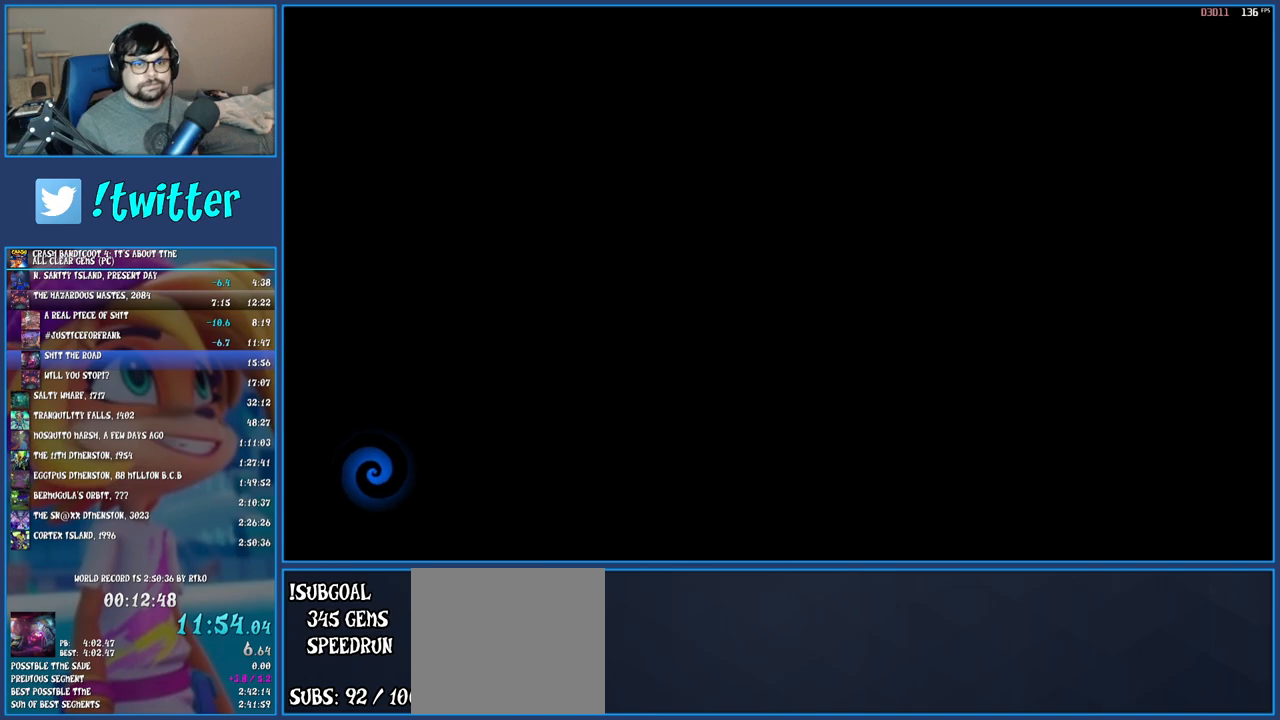
{"buttons": ["TRIANGLE"], "left_stick": "up-right", "events": [[100, "TRIANGLE", "up"], [167, "TRIANGLE", "down"], [250, "TRIANGLE", "up"], [333, "TRIANGLE", "down"], [417, "TRIANGLE", "up"], [483, "TRIANGLE", "down"]]}
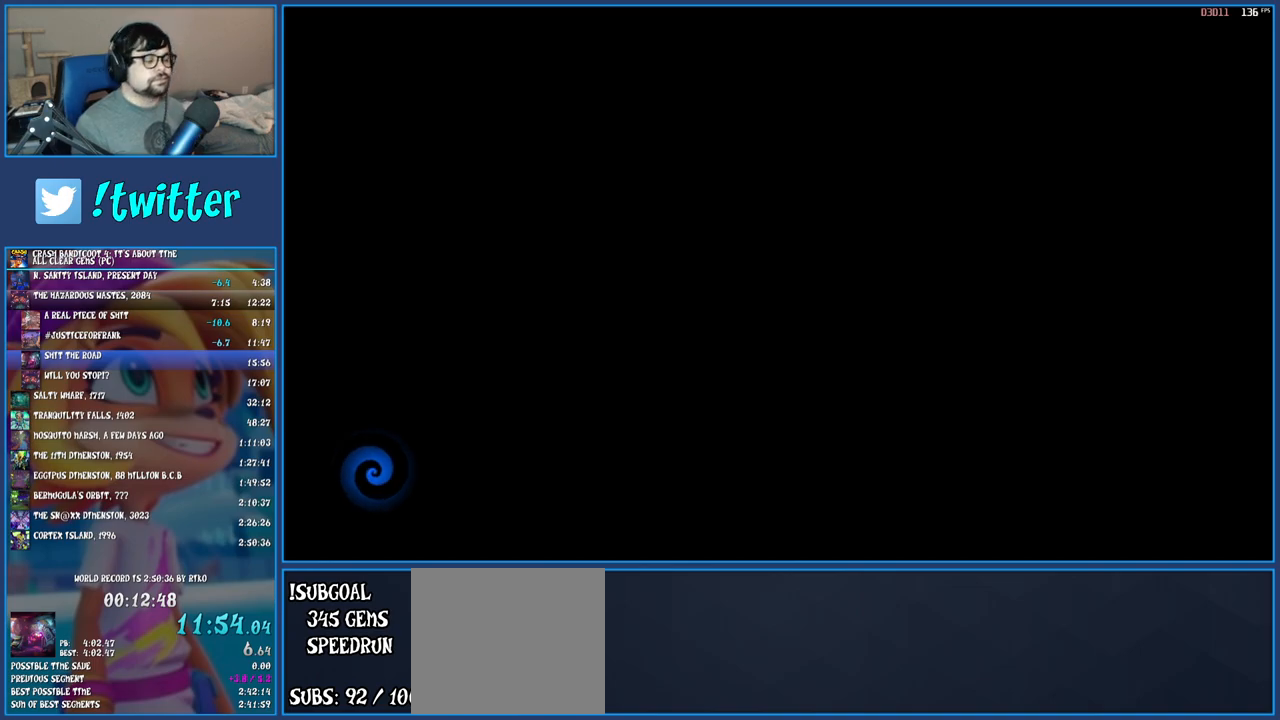
{"buttons": ["TRIANGLE"], "left_stick": "right", "events": [[67, "TRIANGLE", "up"], [133, "TRIANGLE", "down"], [217, "TRIANGLE", "up"], [250, "left_stick", "center"], [300, "TRIANGLE", "down"], [367, "left_stick", "right"], [383, "TRIANGLE", "up"], [450, "TRIANGLE", "down"]]}
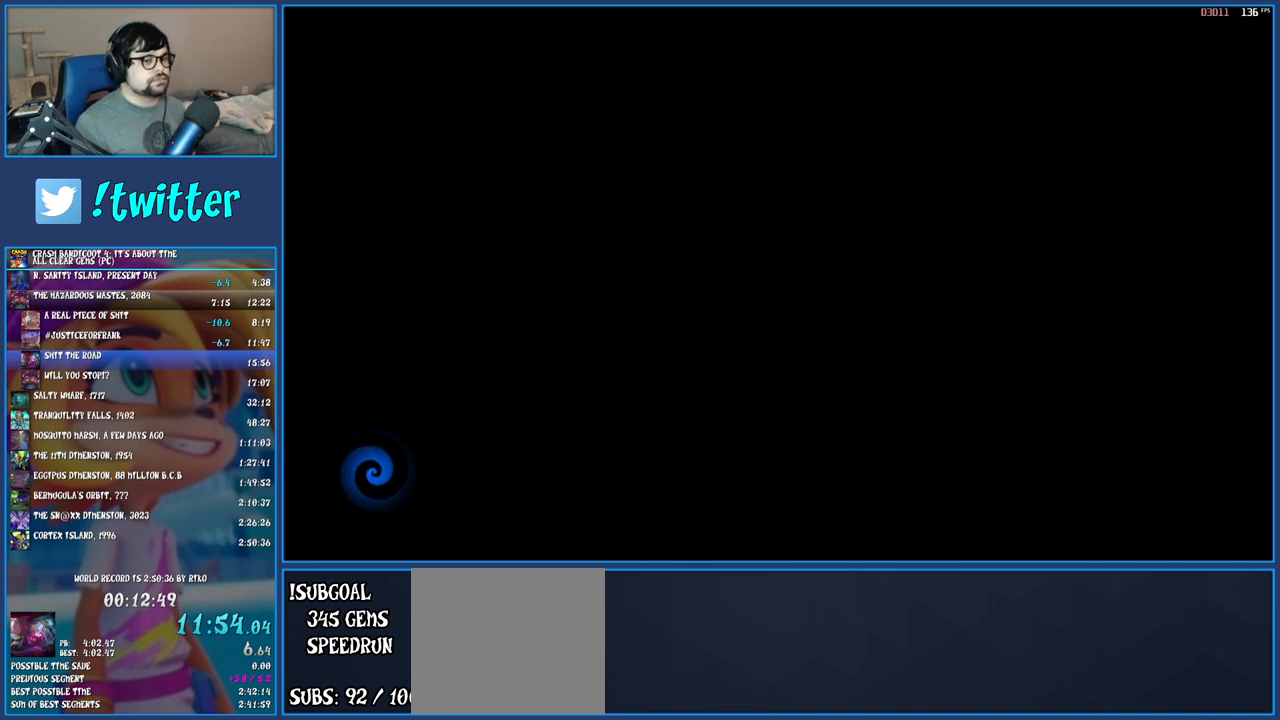
{"buttons": [], "left_stick": "right", "events": [[33, "TRIANGLE", "up"], [117, "TRIANGLE", "down"], [183, "TRIANGLE", "up"], [250, "TRIANGLE", "down"], [333, "TRIANGLE", "up"], [417, "TRIANGLE", "down"], [500, "TRIANGLE", "up"]]}
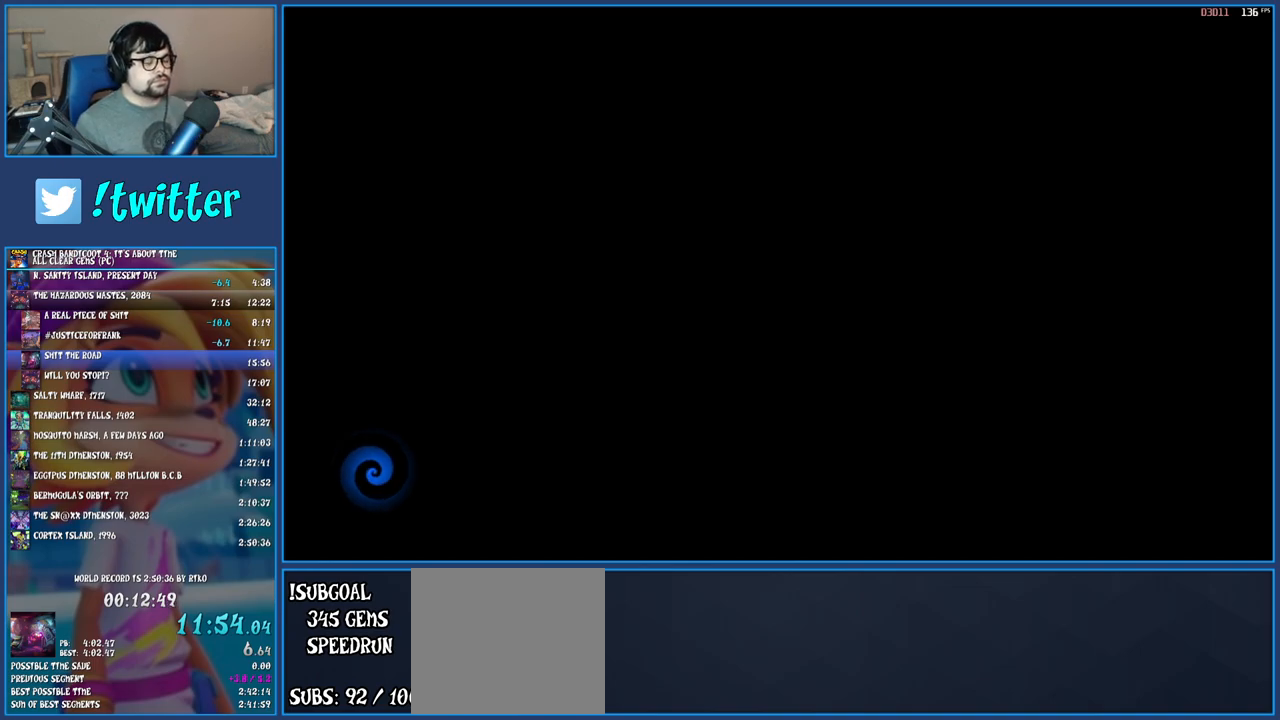
{"buttons": [], "left_stick": "right", "events": [[67, "TRIANGLE", "down"], [167, "TRIANGLE", "up"], [233, "TRIANGLE", "down"], [317, "TRIANGLE", "up"], [400, "TRIANGLE", "down"], [483, "TRIANGLE", "up"]]}
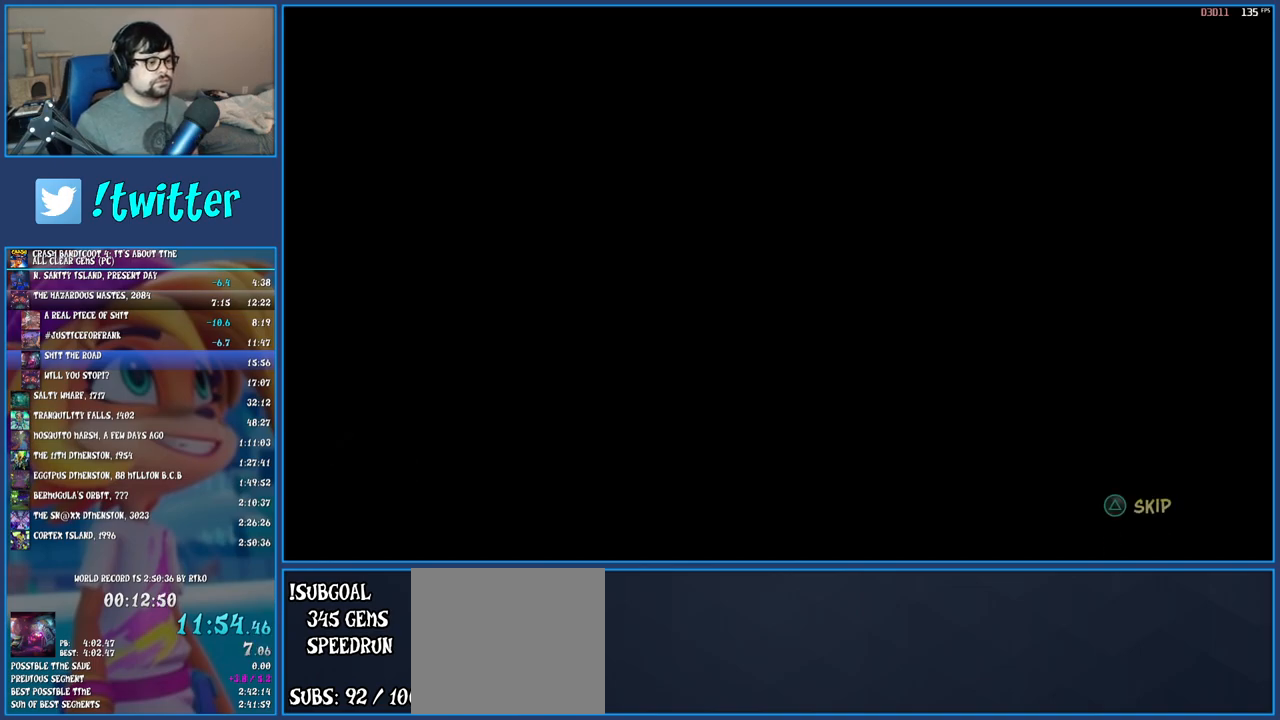
{"buttons": [], "left_stick": "right", "events": [[50, "TRIANGLE", "down"], [150, "TRIANGLE", "up"], [233, "TRIANGLE", "down"], [300, "TRIANGLE", "up"], [367, "TRIANGLE", "down"], [467, "TRIANGLE", "up"]]}
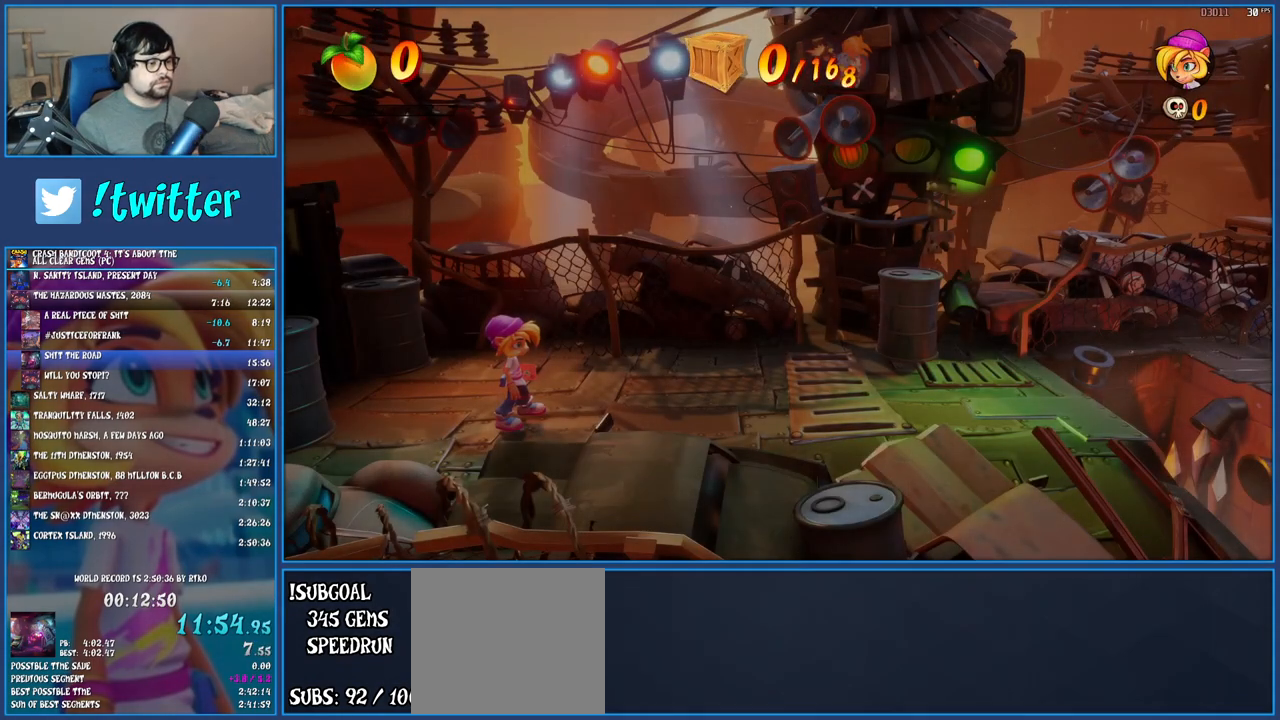
{"buttons": [], "left_stick": "right", "events": [[133, "R1", "down"], [250, "R1", "up"], [317, "SQUARE", "down"], [450, "SQUARE", "up"]]}
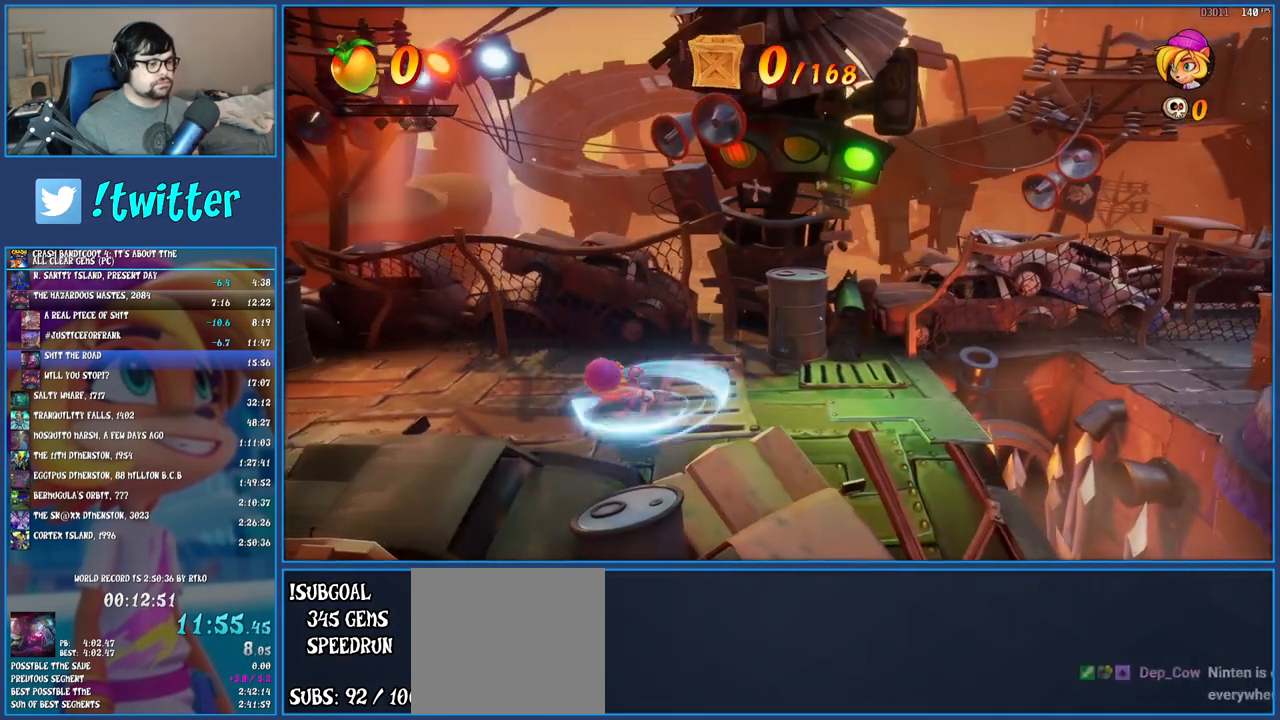
{"buttons": [], "left_stick": "right", "events": [[50, "R1", "down"], [150, "R1", "up"], [233, "SQUARE", "down"], [383, "SQUARE", "up"]]}
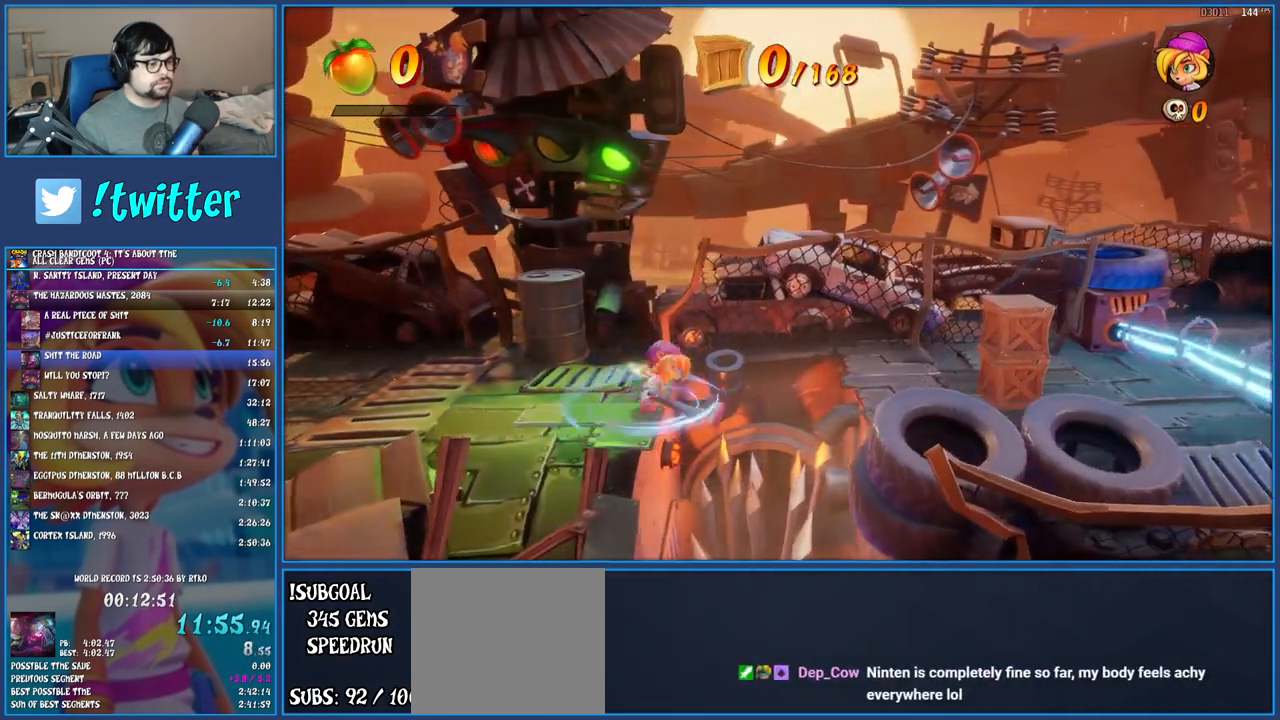
{"buttons": ["SQUARE"], "left_stick": "right", "events": [[67, "R1", "down"], [200, "R1", "up"], [317, "SQUARE", "down"]]}
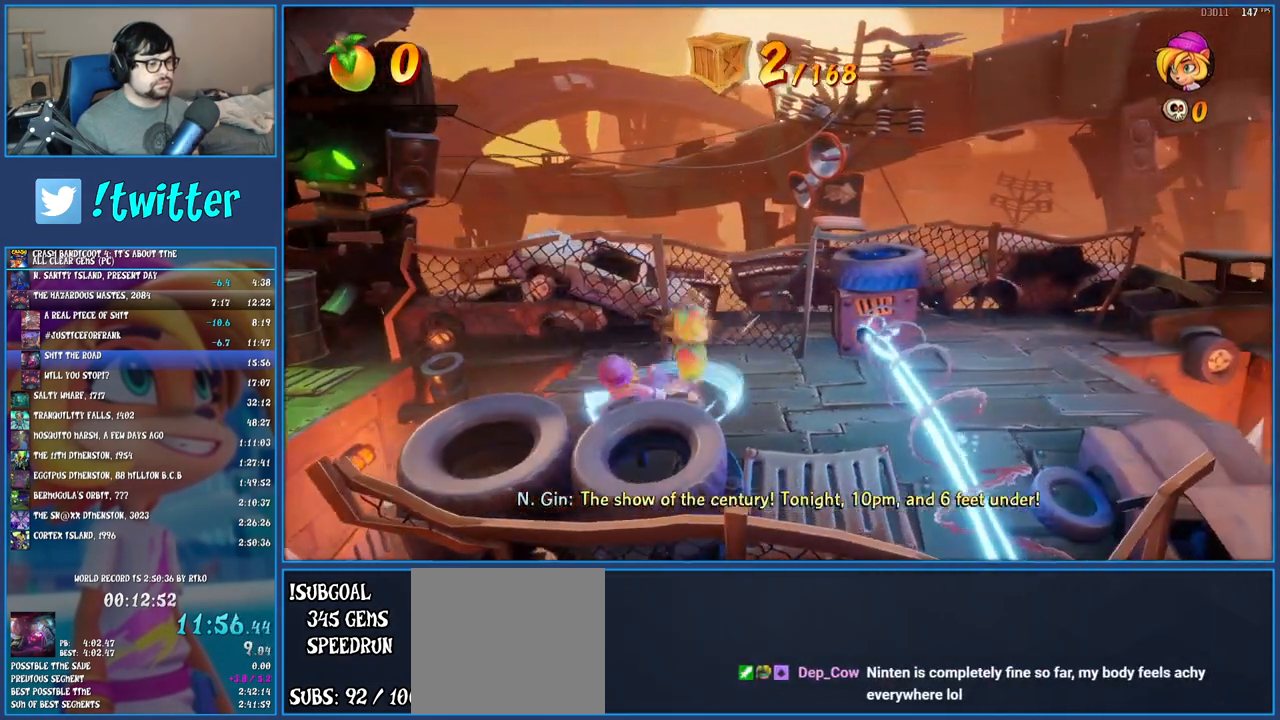
{"buttons": ["CROSS"], "left_stick": "right", "events": [[17, "SQUARE", "up"], [150, "CROSS", "down"]]}
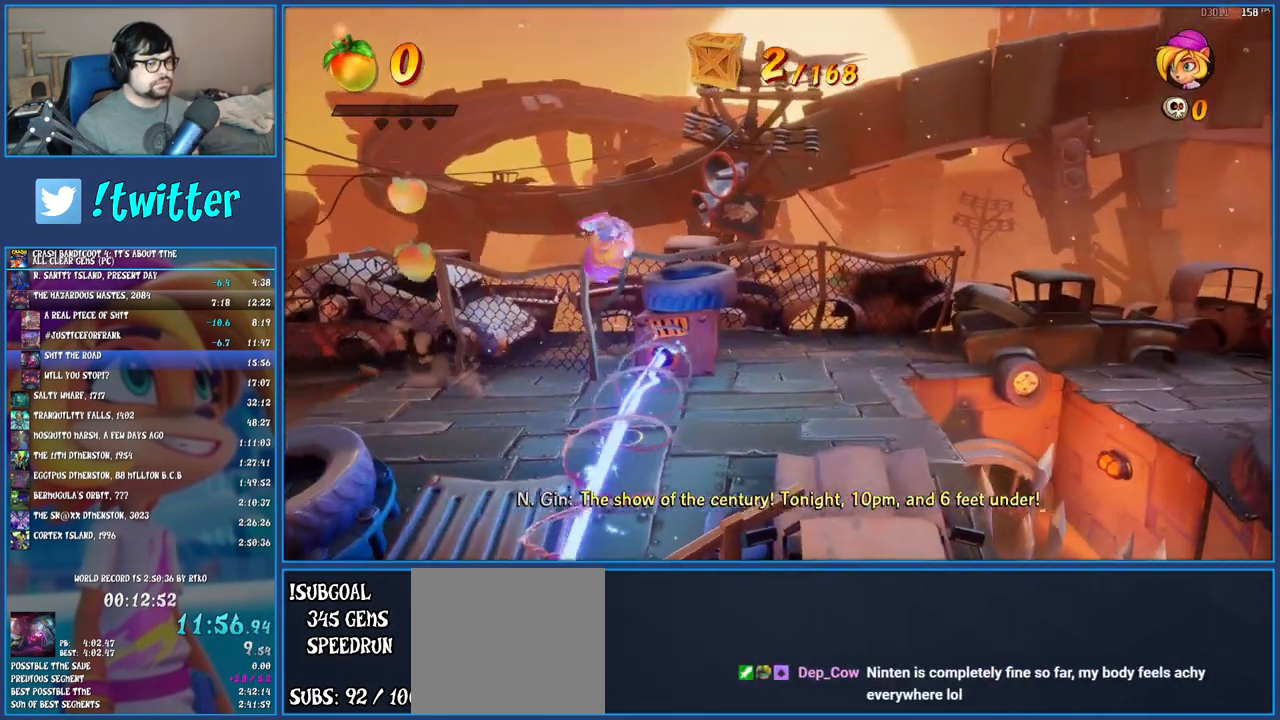
{"buttons": [], "left_stick": "right", "events": [[117, "CROSS", "up"]]}
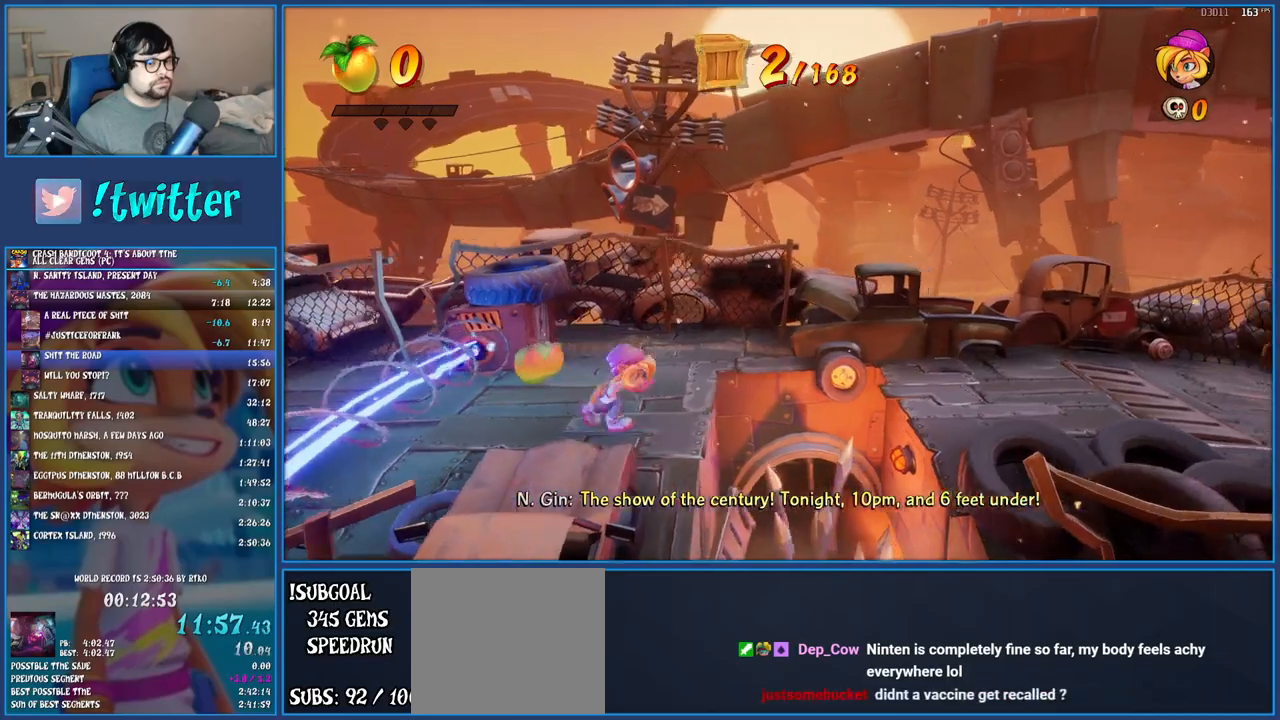
{"buttons": ["SQUARE"], "left_stick": "right", "events": [[200, "R1", "down"], [350, "R1", "up"], [417, "SQUARE", "down"]]}
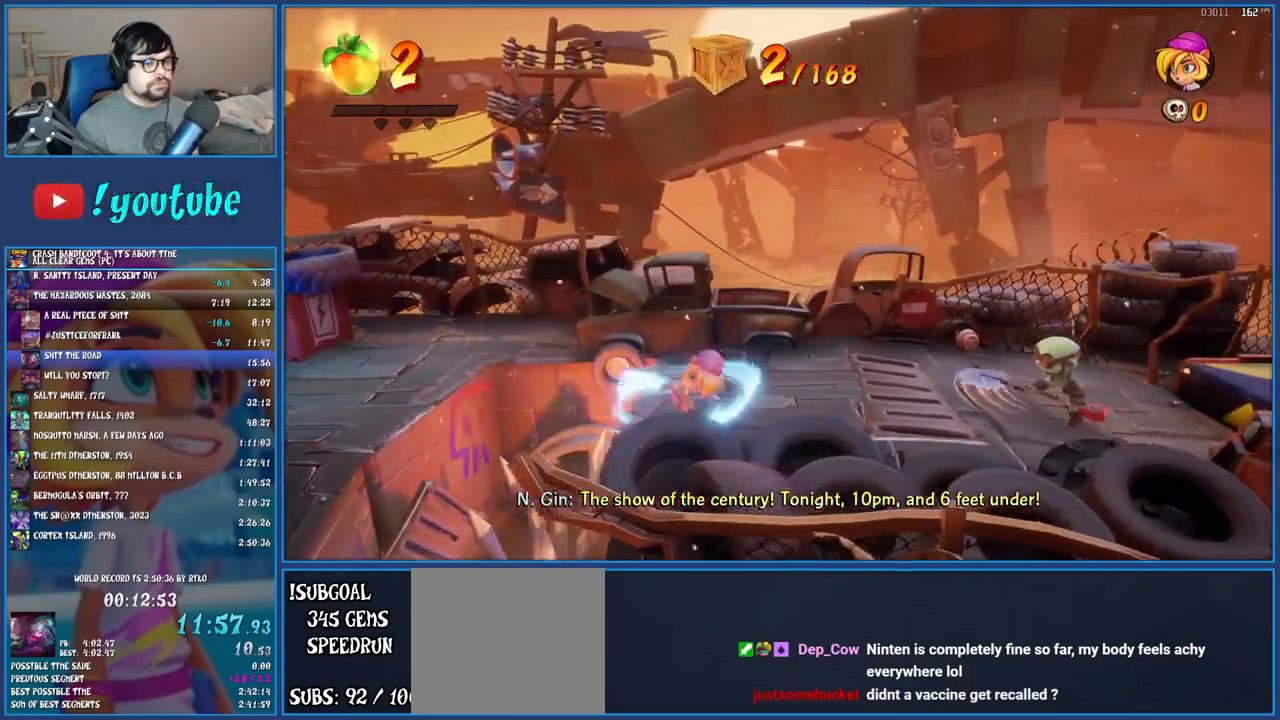
{"buttons": ["SQUARE"], "left_stick": "right", "events": [[67, "SQUARE", "up"], [133, "CROSS", "down"], [367, "CROSS", "up"], [483, "SQUARE", "down"]]}
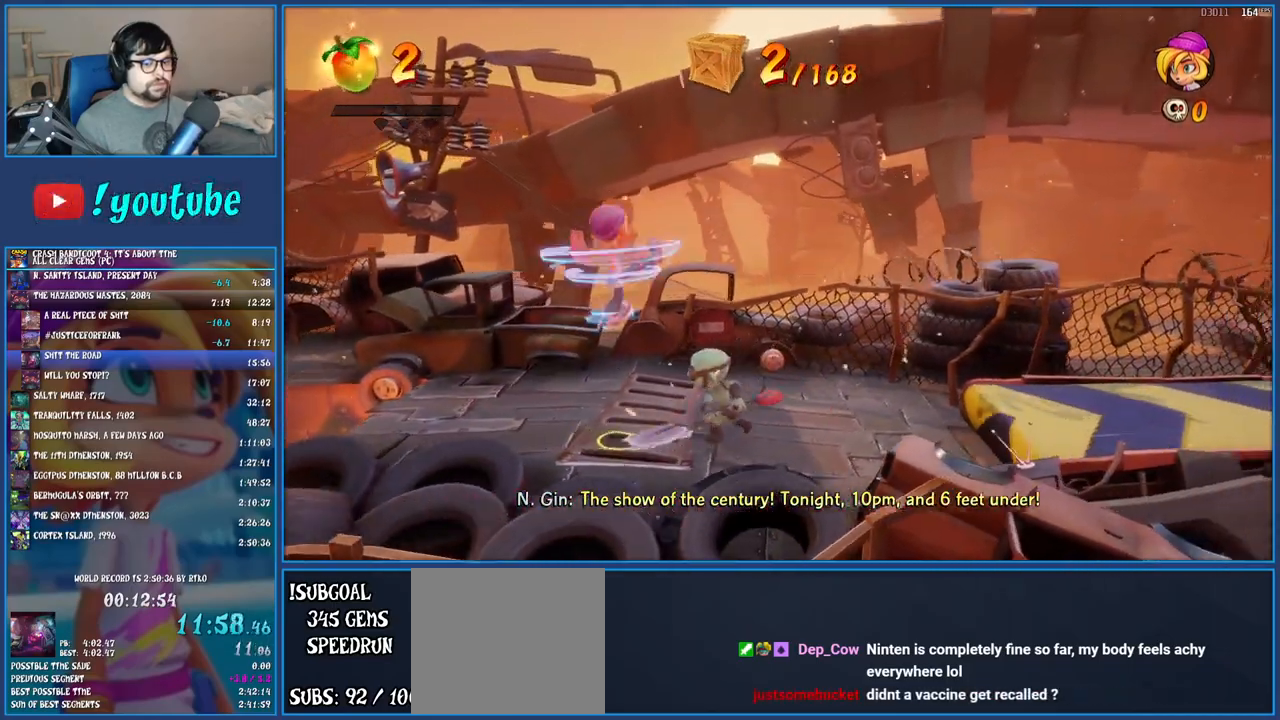
{"buttons": ["CROSS"], "left_stick": "right", "events": [[167, "SQUARE", "up"], [500, "CROSS", "down"]]}
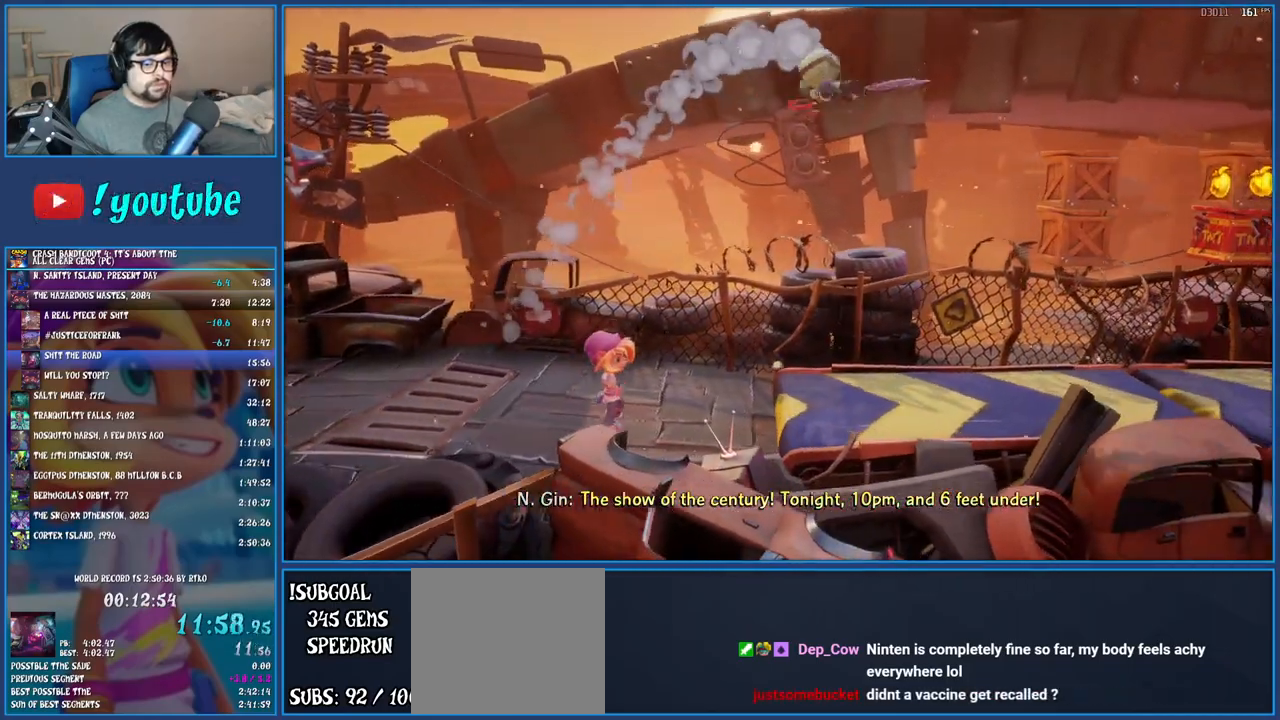
{"buttons": [], "left_stick": "right", "events": [[100, "CROSS", "up"]]}
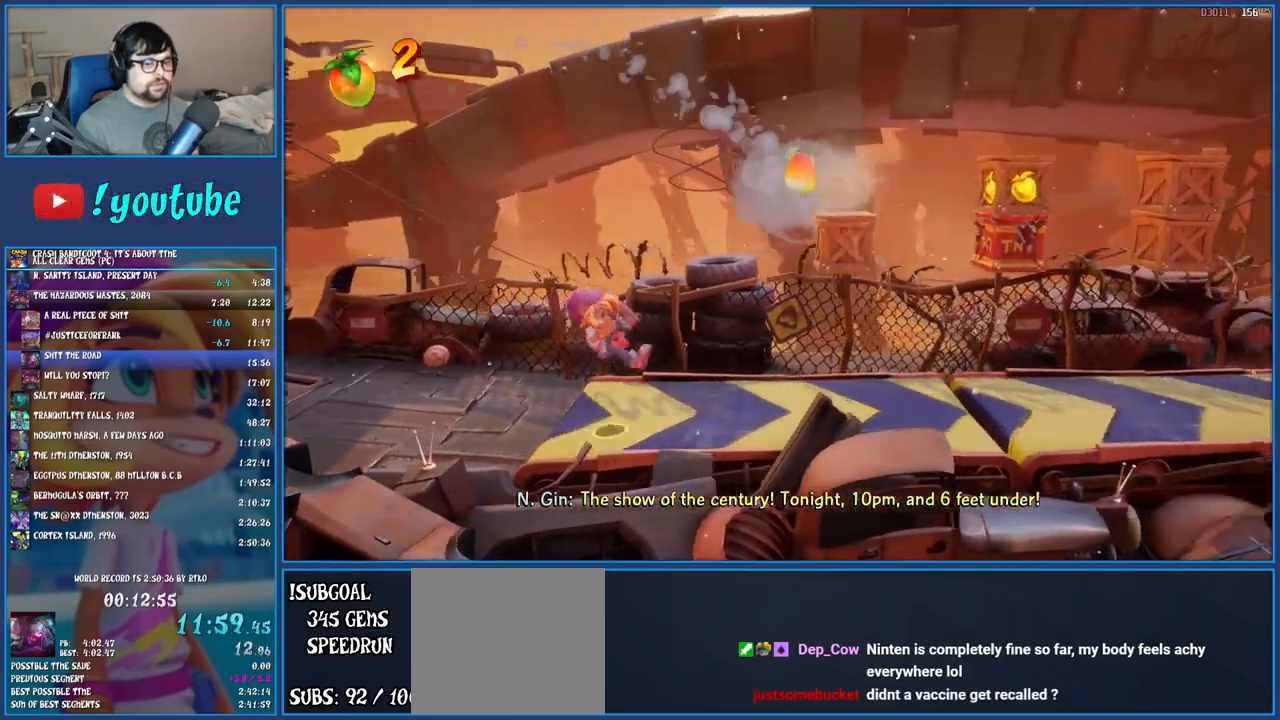
{"buttons": [], "left_stick": "right", "events": []}
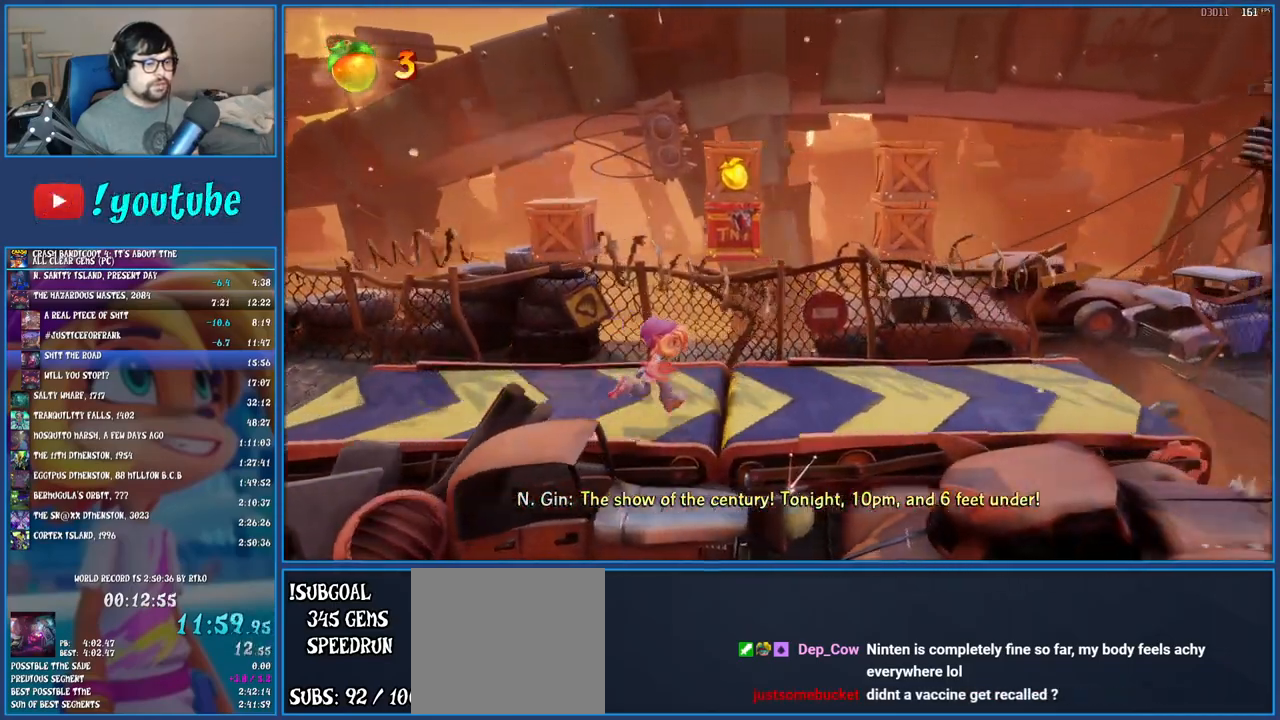
{"buttons": [], "left_stick": "right", "events": [[17, "CROSS", "down"], [217, "CROSS", "up"]]}
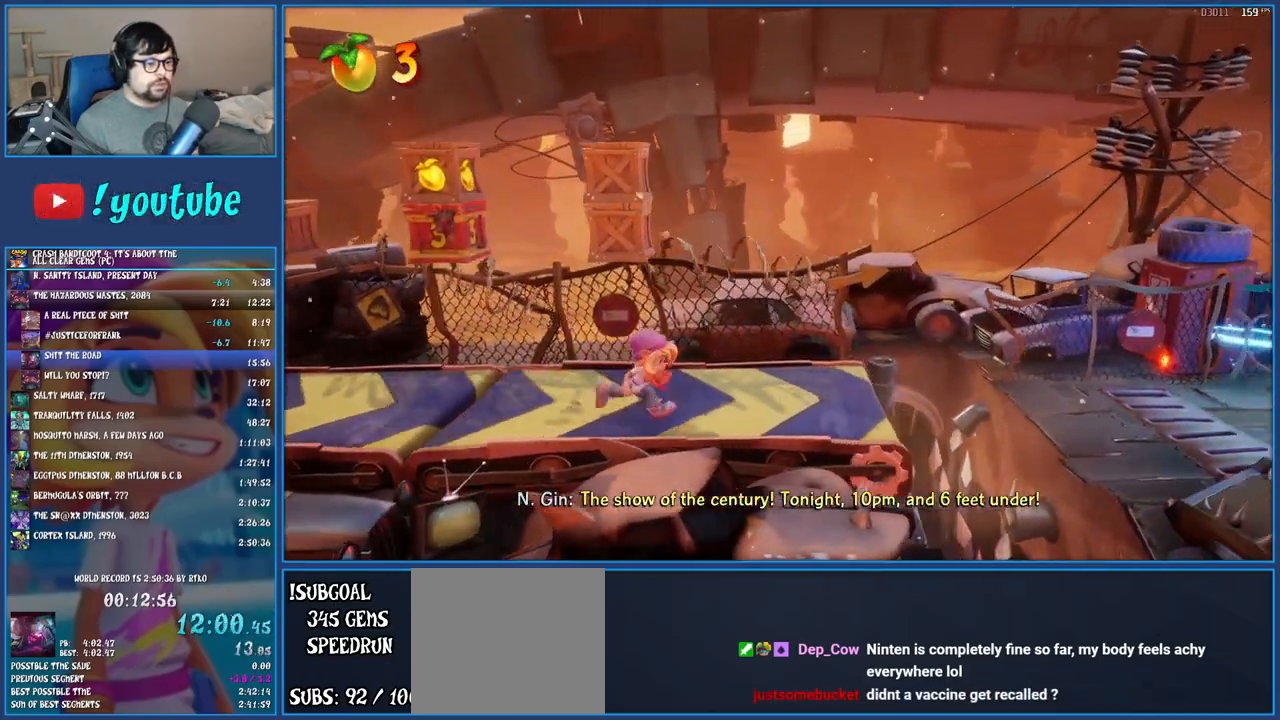
{"buttons": ["SQUARE"], "left_stick": "right", "events": [[283, "R1", "down"], [417, "R1", "up"], [483, "SQUARE", "down"]]}
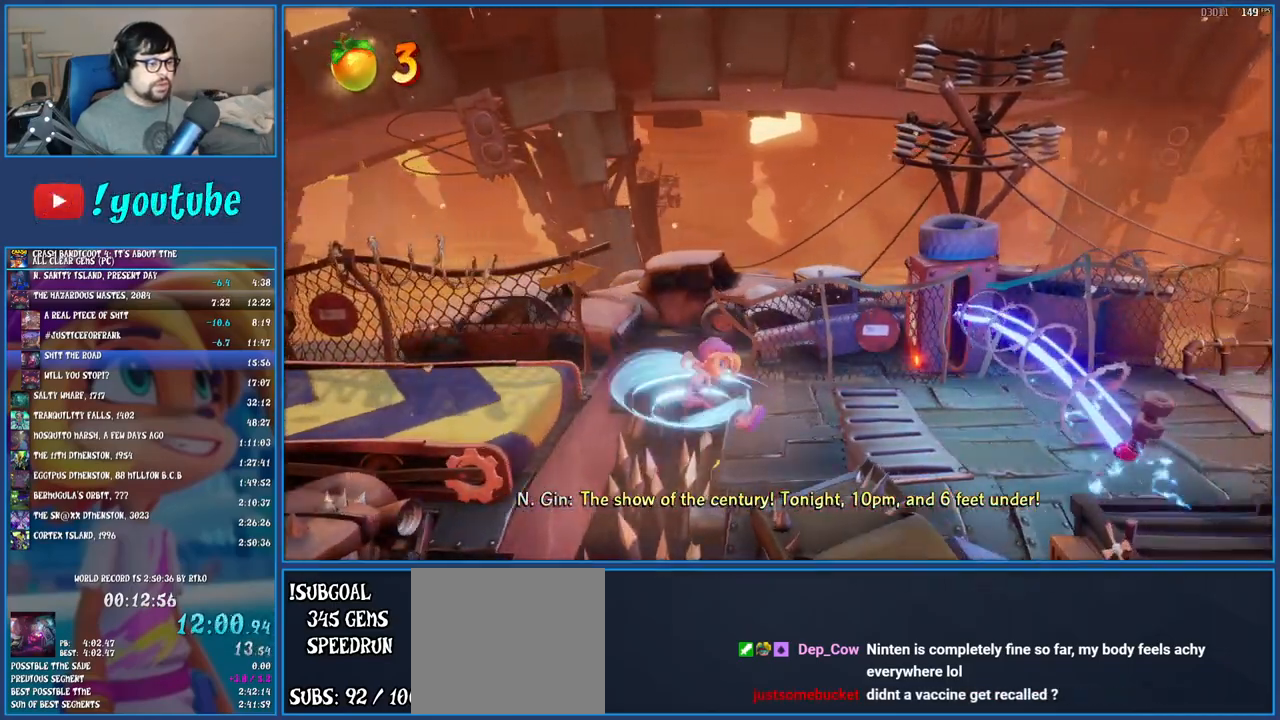
{"buttons": [], "left_stick": "right", "events": [[150, "SQUARE", "up"], [333, "R1", "down"], [467, "R1", "up"]]}
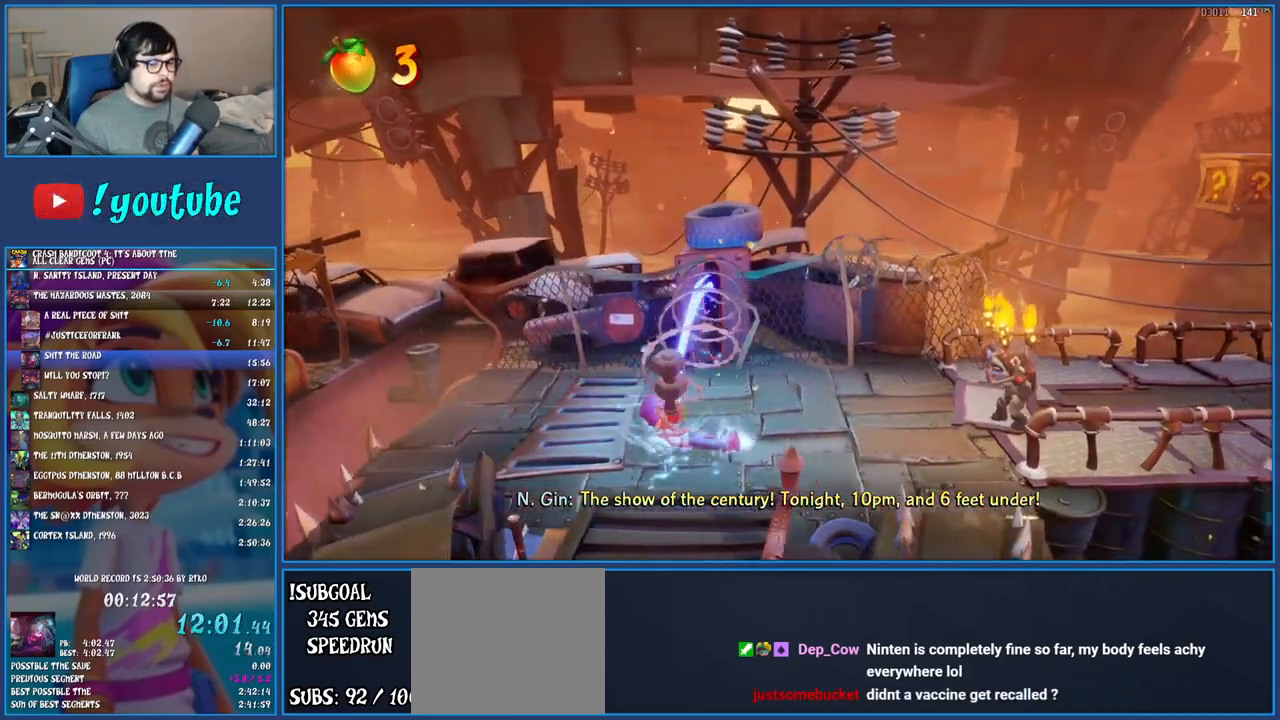
{"buttons": ["SQUARE"], "left_stick": "right", "events": [[17, "SQUARE", "down"], [183, "SQUARE", "up"], [283, "R1", "down"], [417, "R1", "up"], [483, "SQUARE", "down"]]}
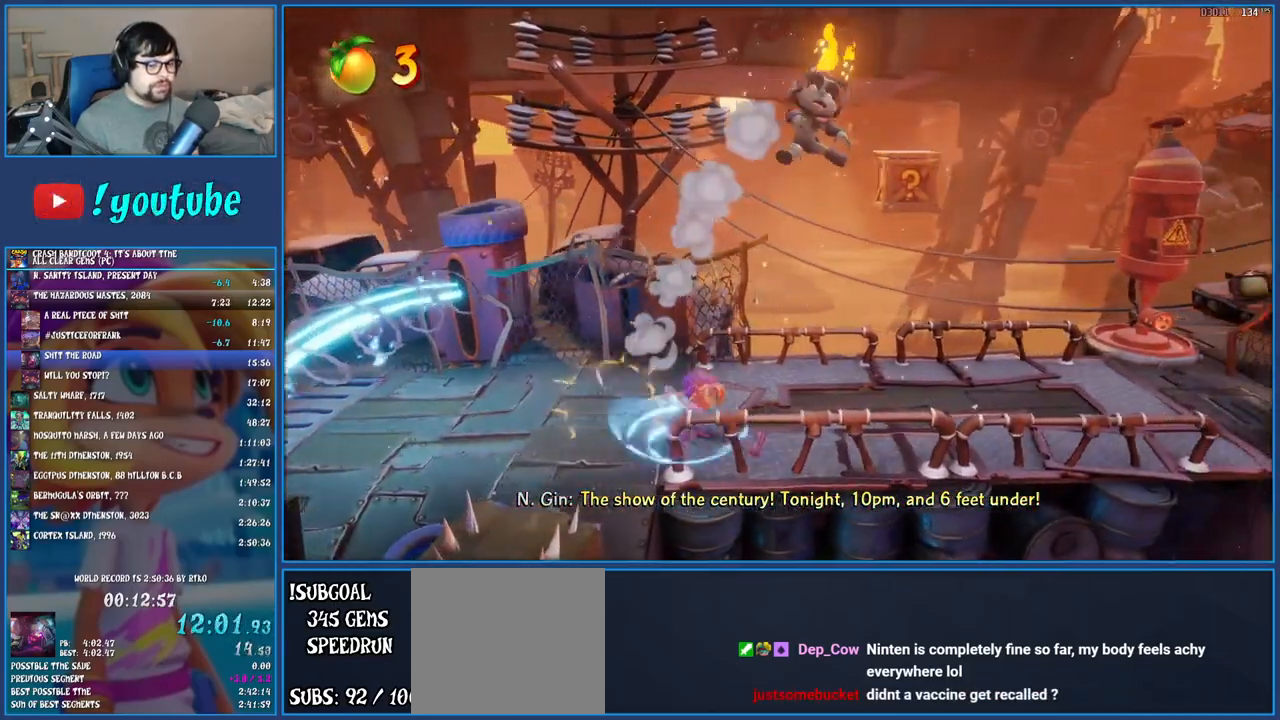
{"buttons": ["SQUARE"], "left_stick": "right", "events": [[133, "SQUARE", "up"], [250, "R1", "down"], [367, "R1", "up"], [433, "SQUARE", "down"]]}
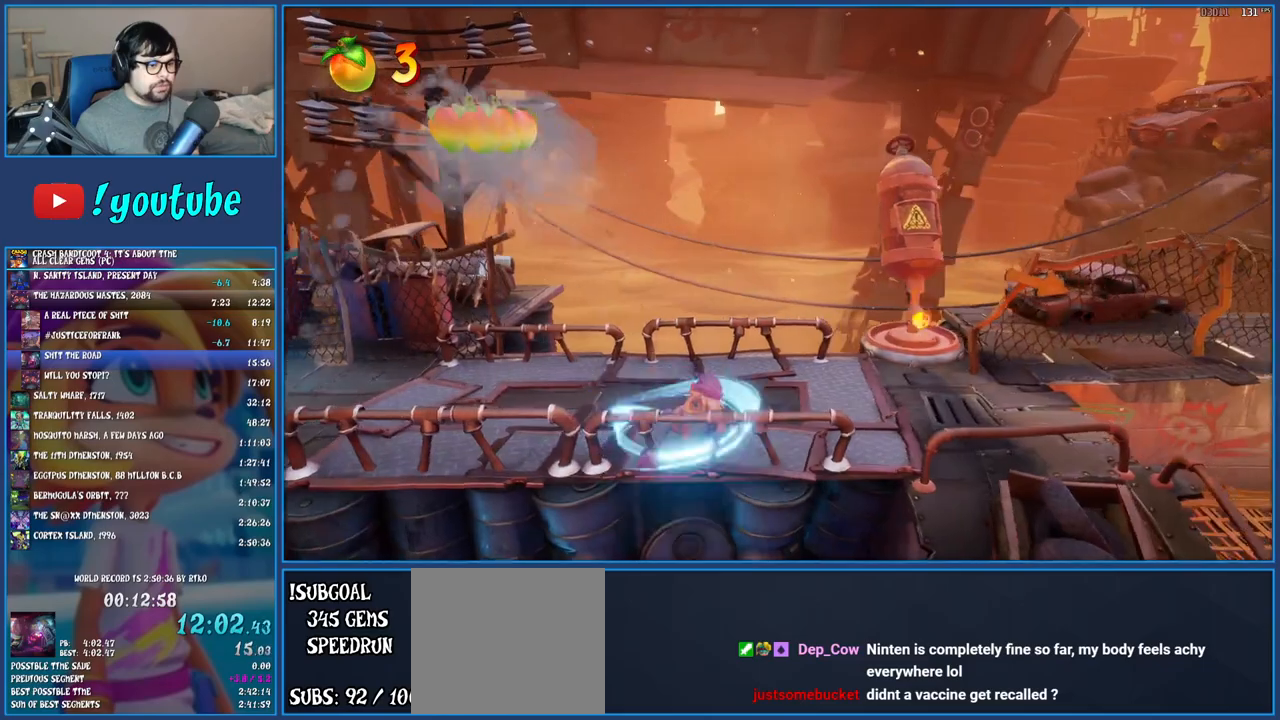
{"buttons": [], "left_stick": "right", "events": [[83, "SQUARE", "up"], [183, "R1", "down"], [283, "R1", "up"], [350, "SQUARE", "down"], [500, "SQUARE", "up"]]}
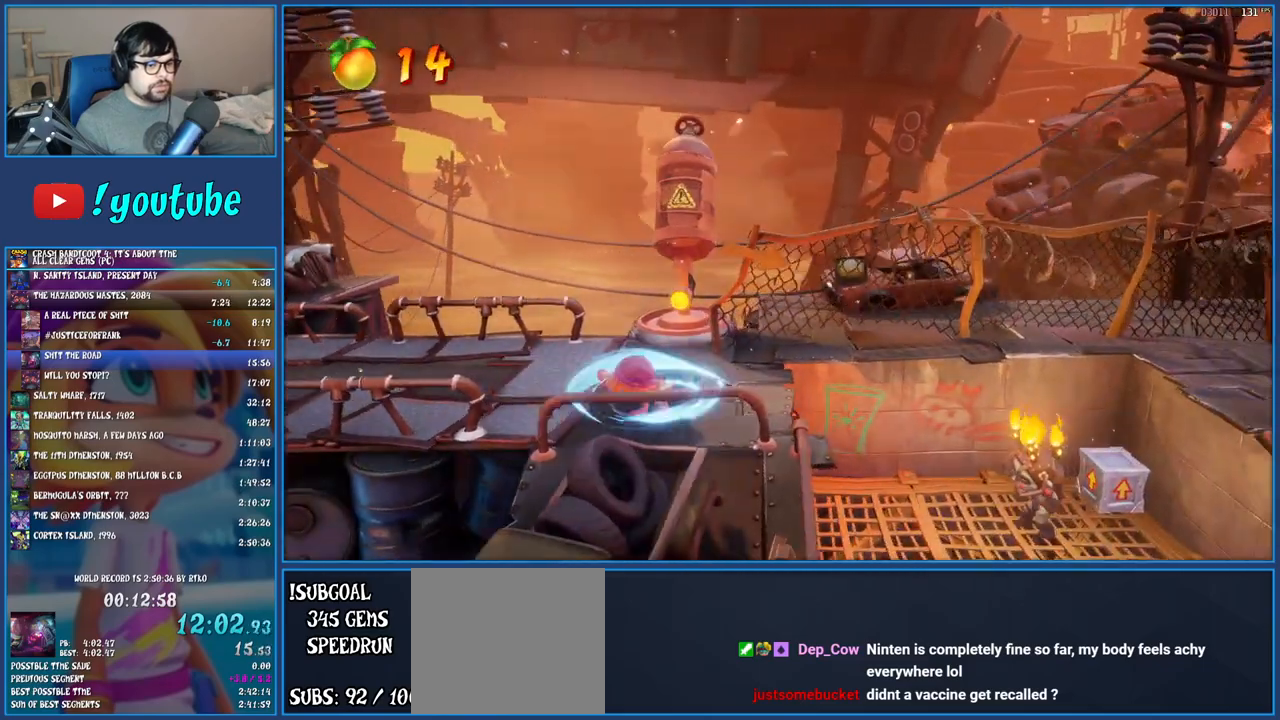
{"buttons": [], "left_stick": "down-right", "events": [[83, "R1", "down"], [167, "R1", "up"], [217, "SQUARE", "down"], [217, "left_stick", "down-right"], [267, "CROSS", "down"], [333, "SQUARE", "up"], [350, "CROSS", "up"]]}
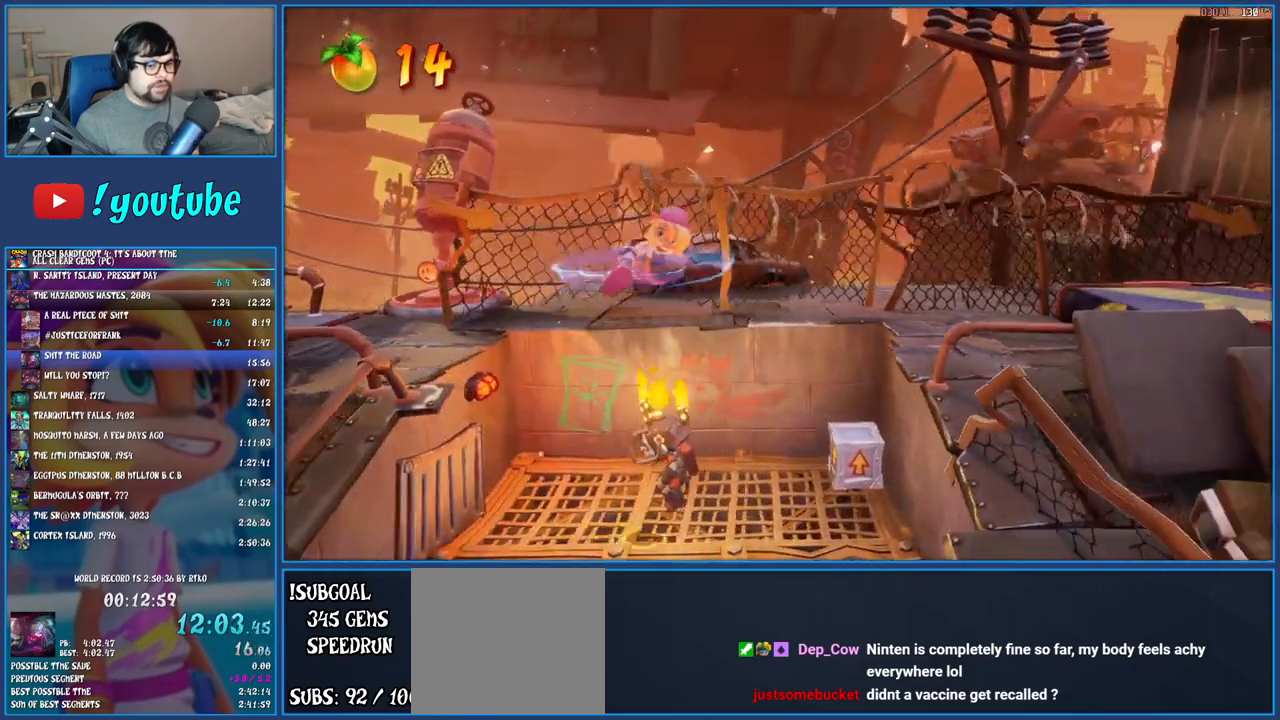
{"buttons": [], "left_stick": "down-right", "events": []}
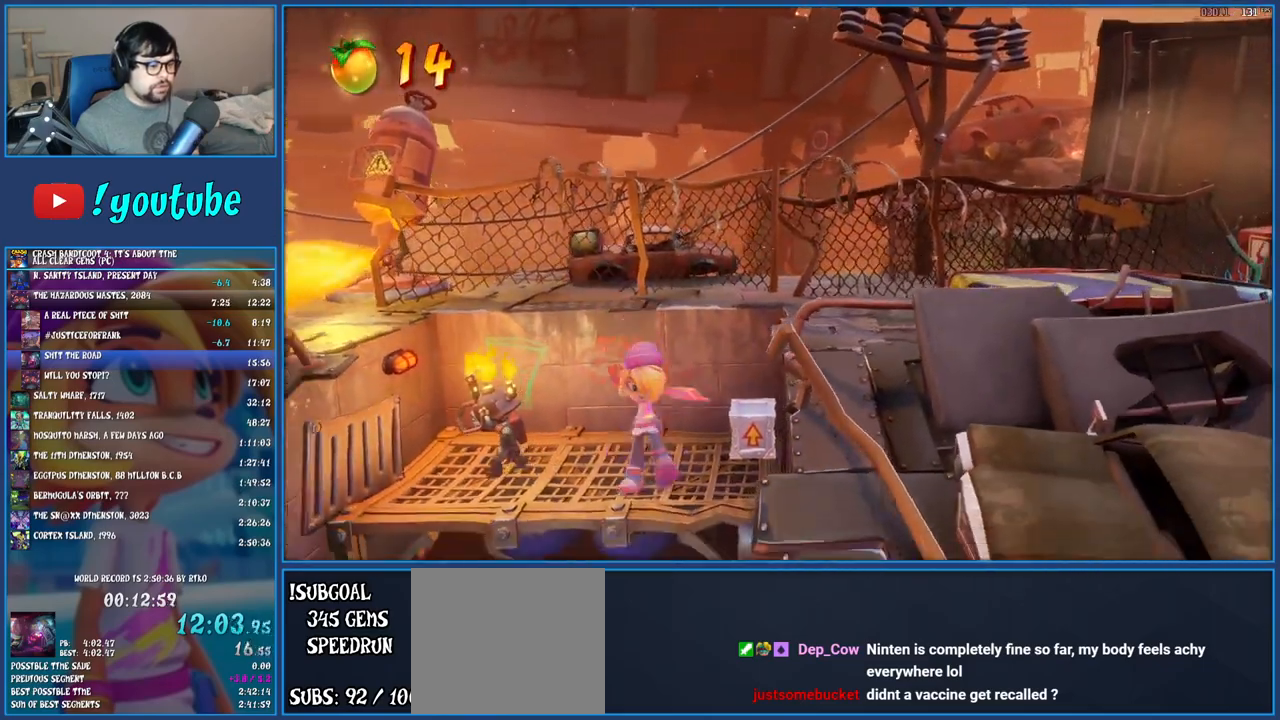
{"buttons": ["SQUARE"], "left_stick": "down", "events": [[67, "left_stick", "down"], [233, "R1", "down"], [367, "R1", "up"], [450, "SQUARE", "down"]]}
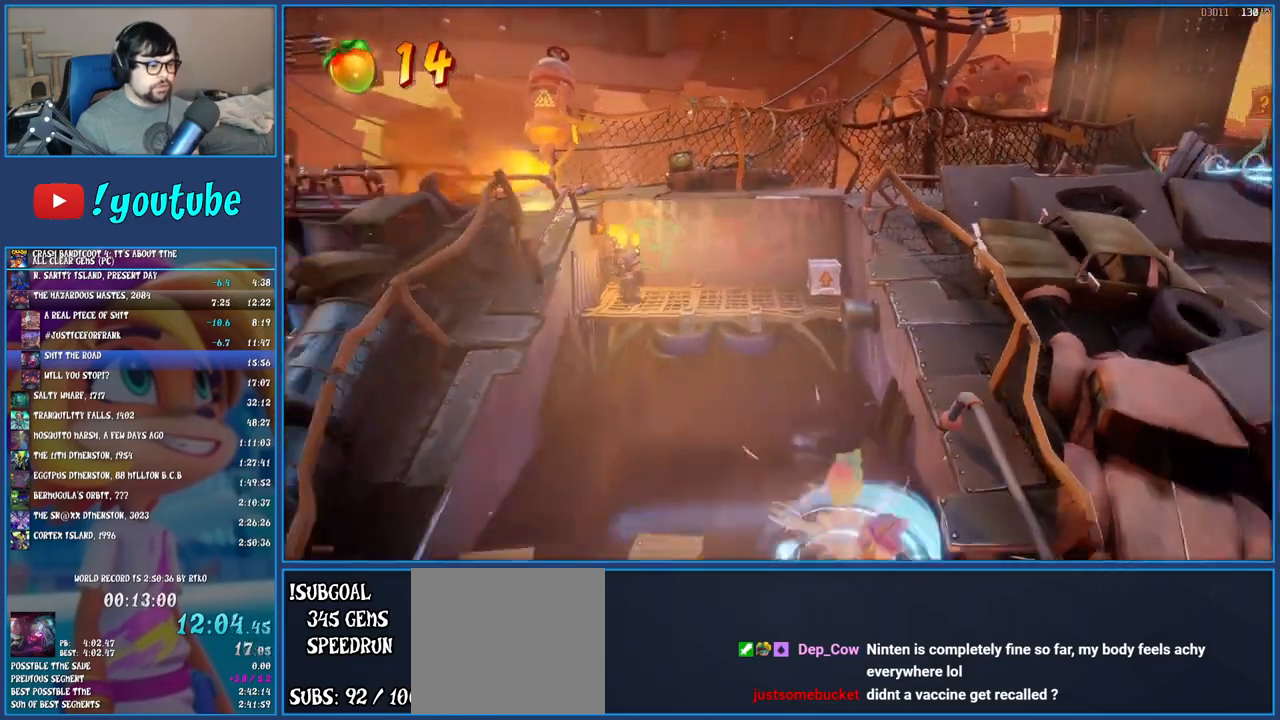
{"buttons": [], "left_stick": "left", "events": [[150, "left_stick", "down-left"], [167, "SQUARE", "up"], [267, "CROSS", "down"], [400, "CROSS", "up"], [483, "left_stick", "left"]]}
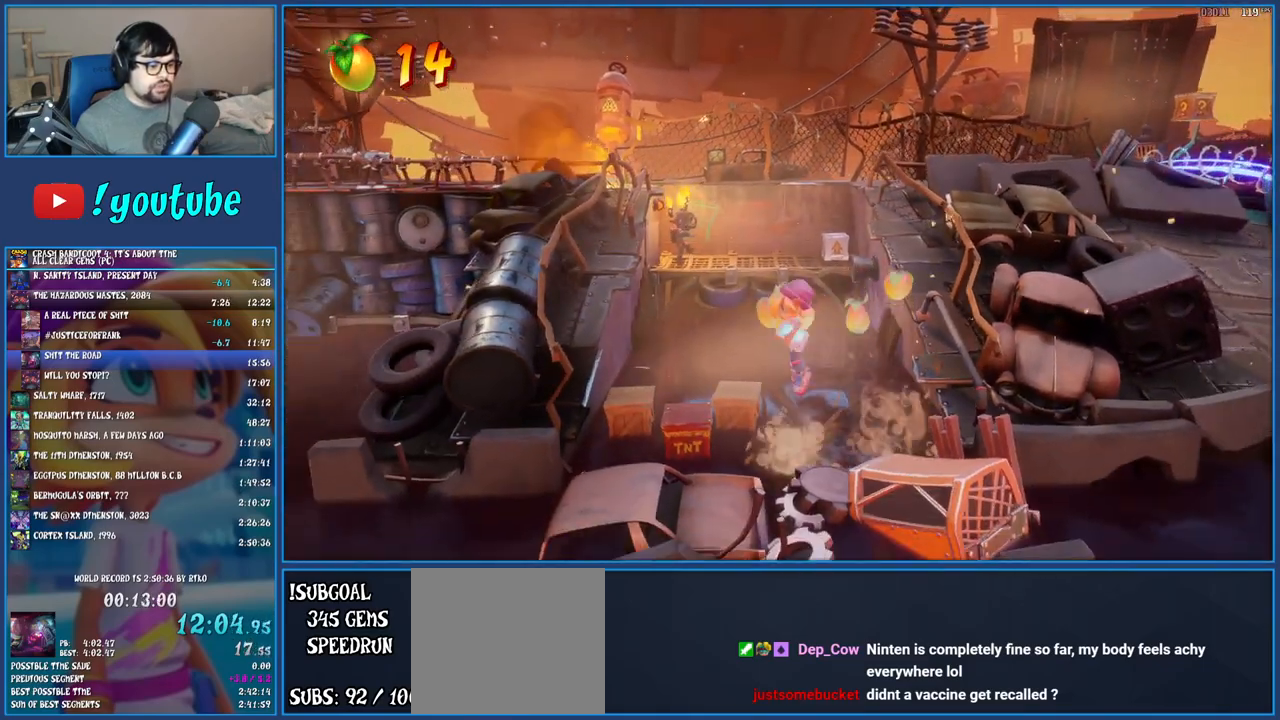
{"buttons": [], "left_stick": "up", "events": [[167, "left_stick", "center"], [317, "left_stick", "up-left"], [467, "left_stick", "up"]]}
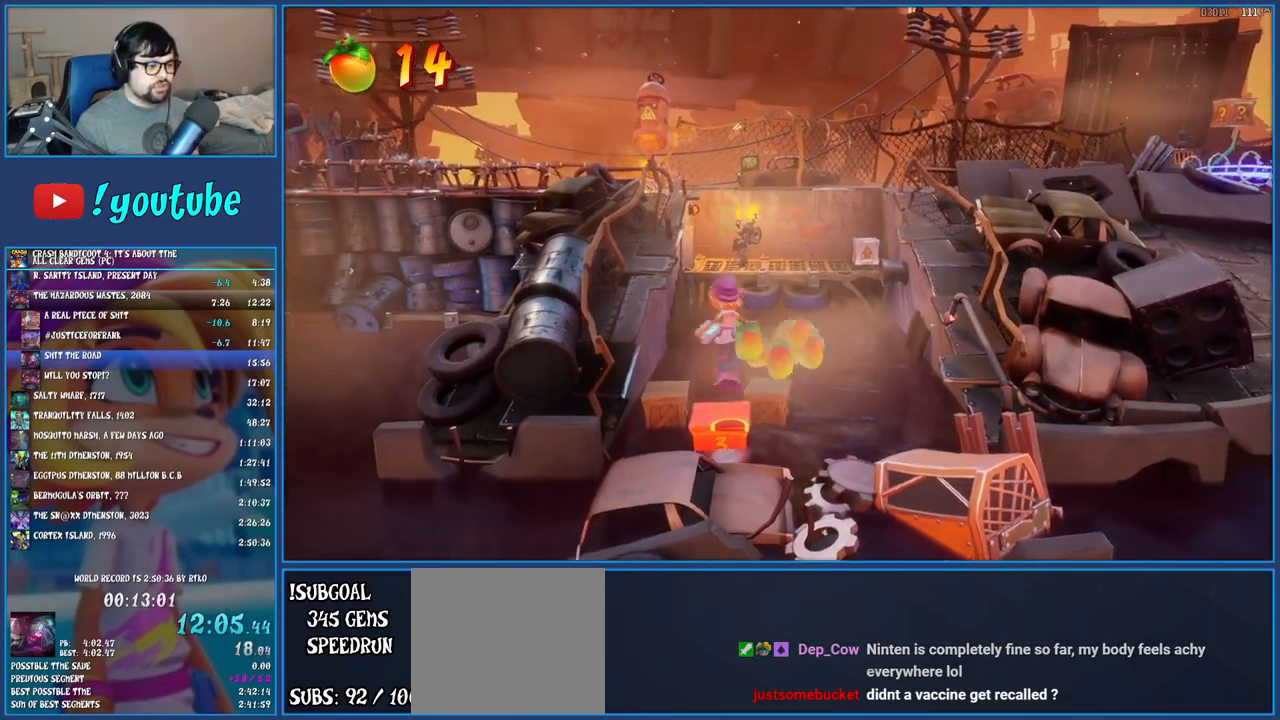
{"buttons": [], "left_stick": "up", "events": []}
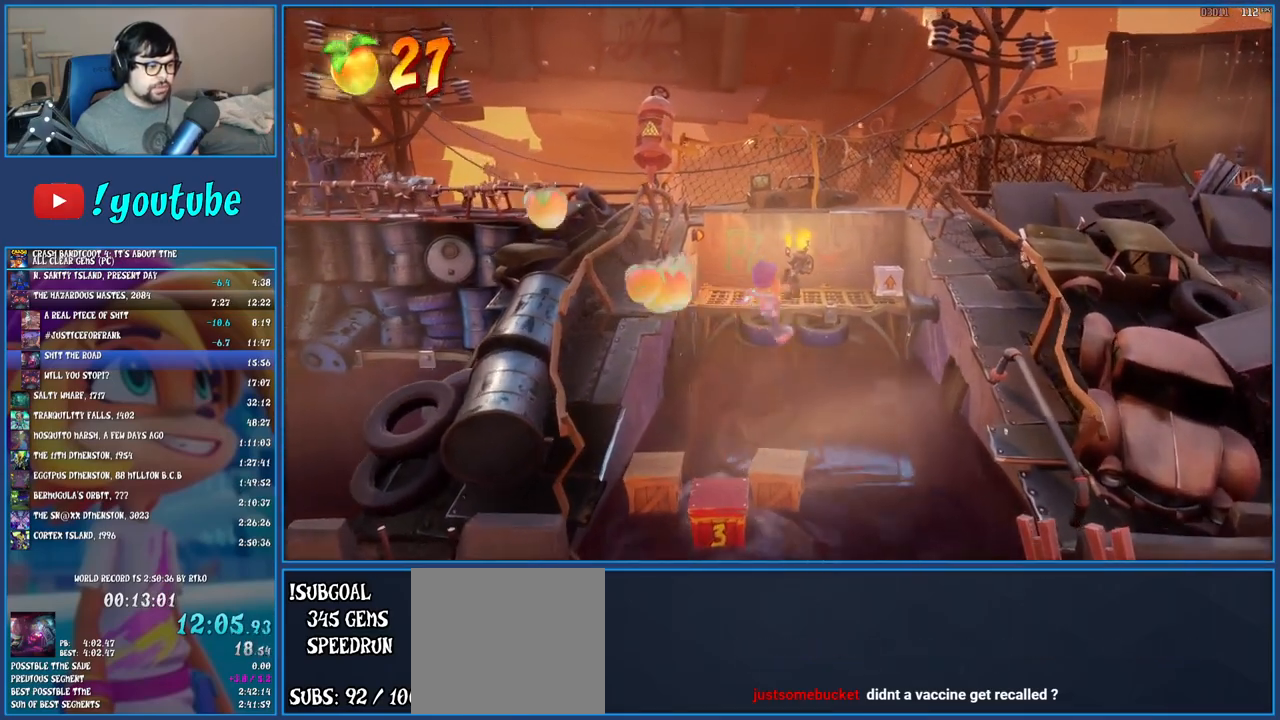
{"buttons": ["CROSS"], "left_stick": "up", "events": [[400, "CROSS", "down"]]}